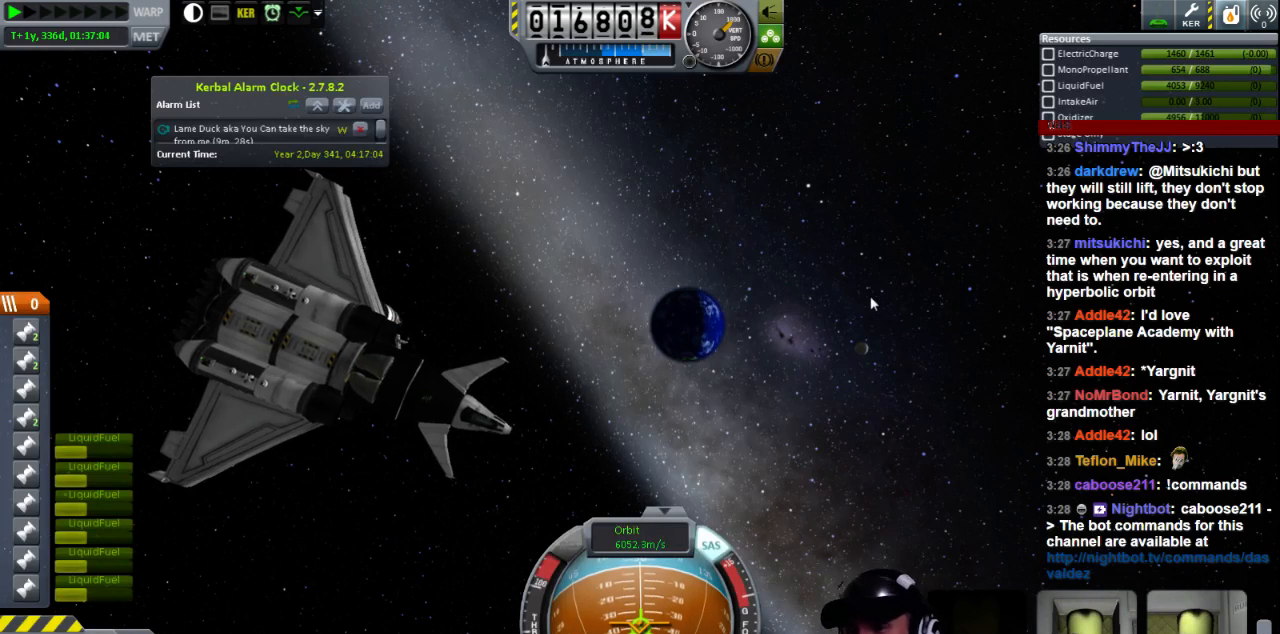
Gameplay with keyboard; each line is a JSON object with the keys held at the frame after it. "events" lists presses ("down") and releases ("up") of "a", "d", "e", "h", "i", "j", "k", "l", "n", "q", "s" and "w" between this image and that frame as [ms after this image, input, new state], when the widget could be followed in between. No other keys are recorded. Mouse input is not recorded.
{"keys": [], "events": [[120, "w", "down"], [240, "d", "down"], [320, "d", "up"], [320, "w", "up"]]}
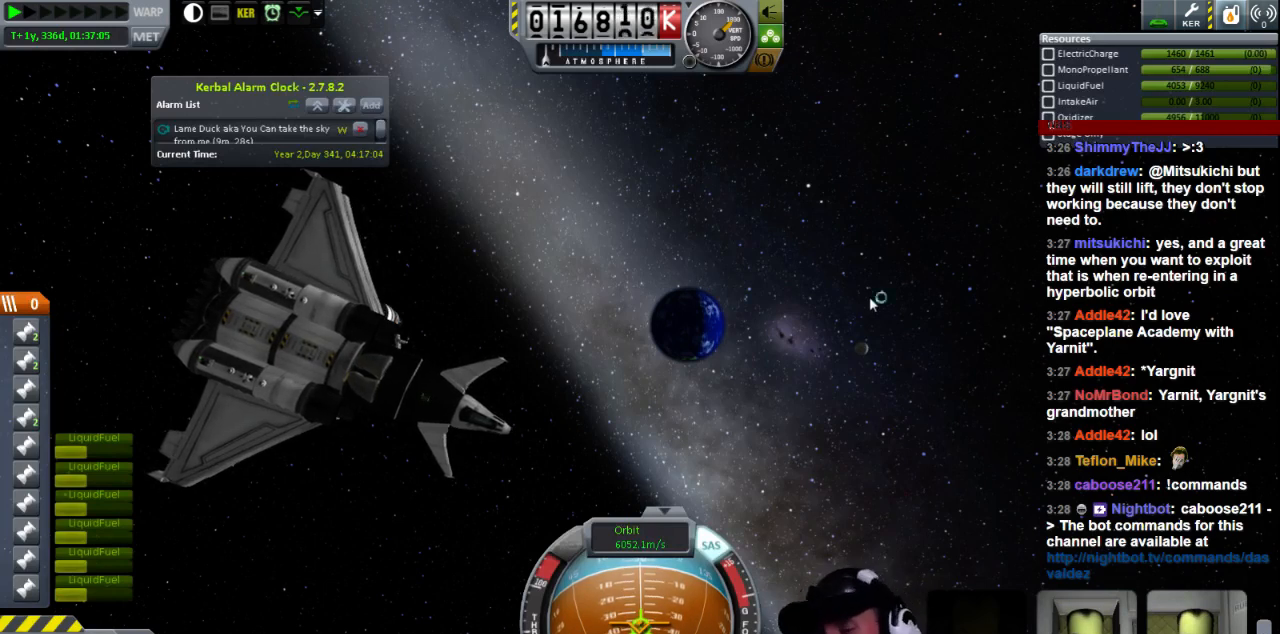
{"keys": ["w"], "events": [[480, "w", "down"]]}
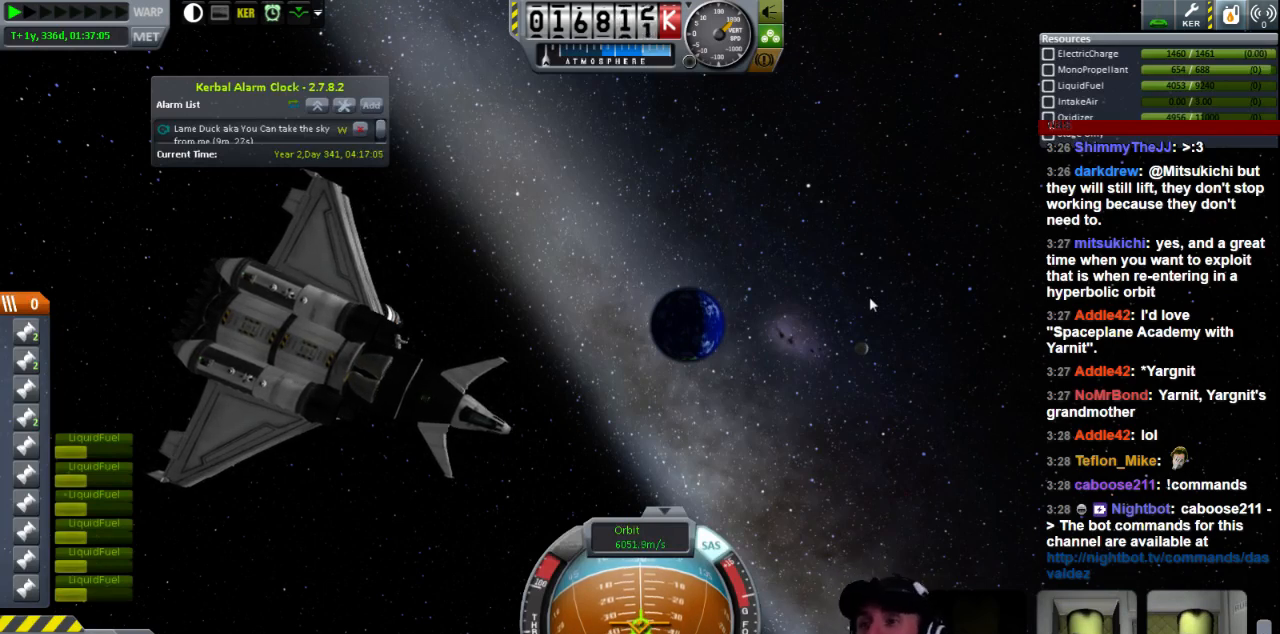
{"keys": [], "events": [[120, "w", "up"]]}
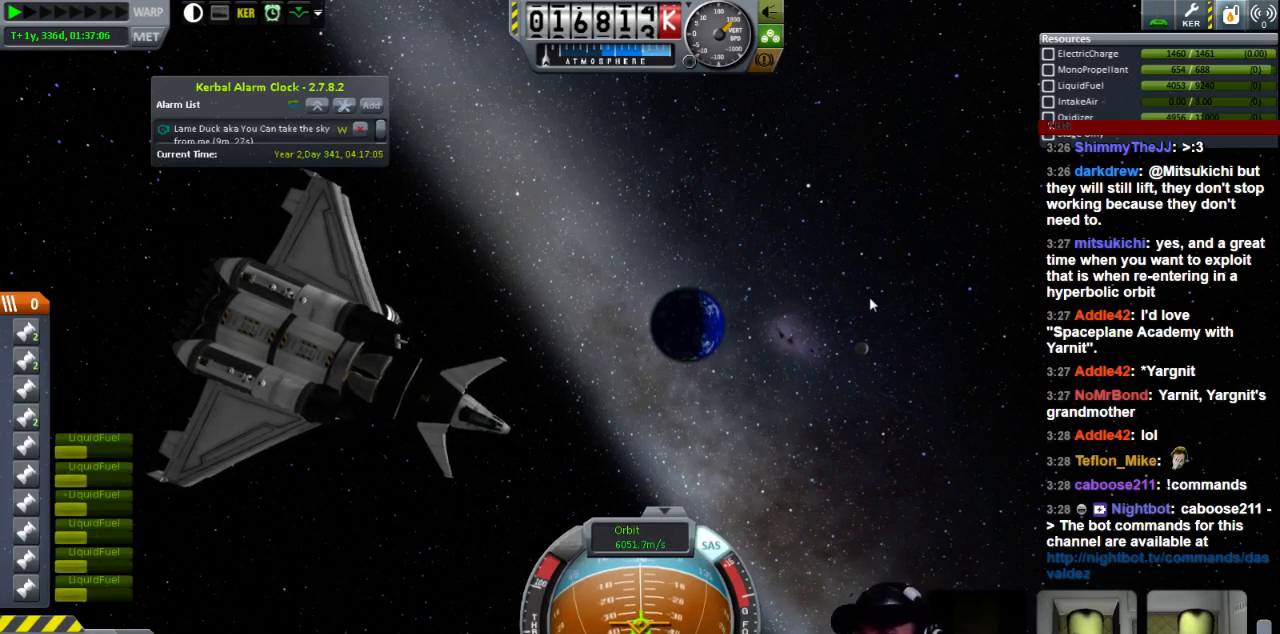
{"keys": ["a", "w"], "events": [[120, "w", "down"], [440, "a", "down"]]}
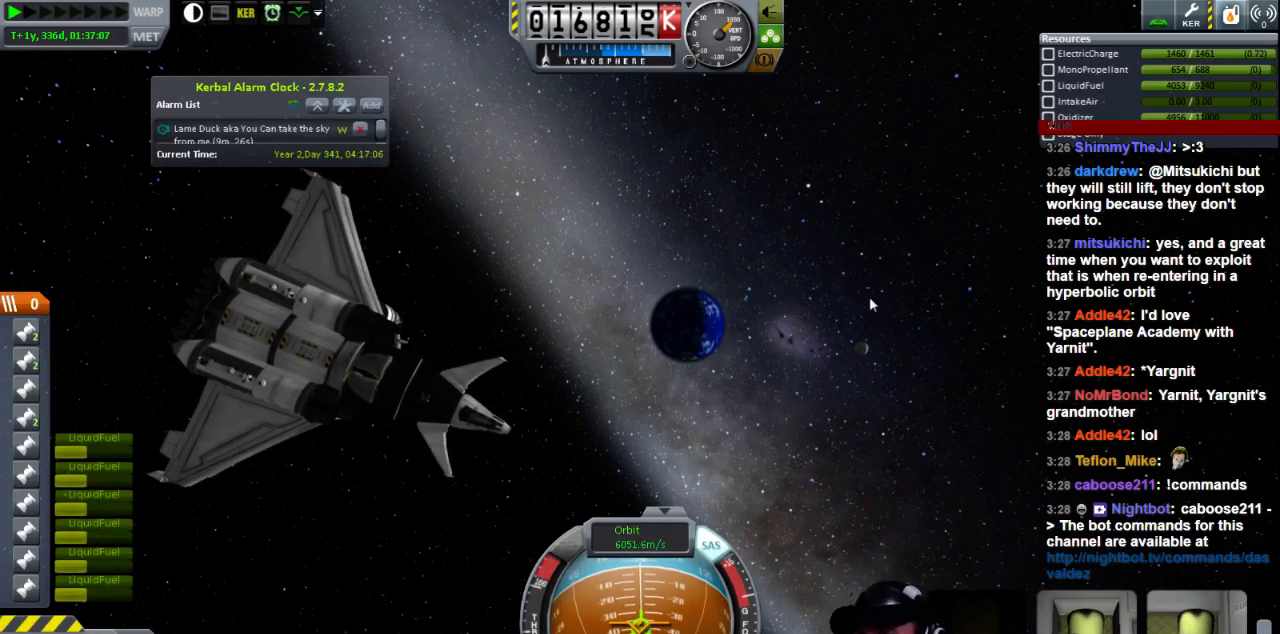
{"keys": [], "events": [[80, "a", "up"], [120, "w", "up"]]}